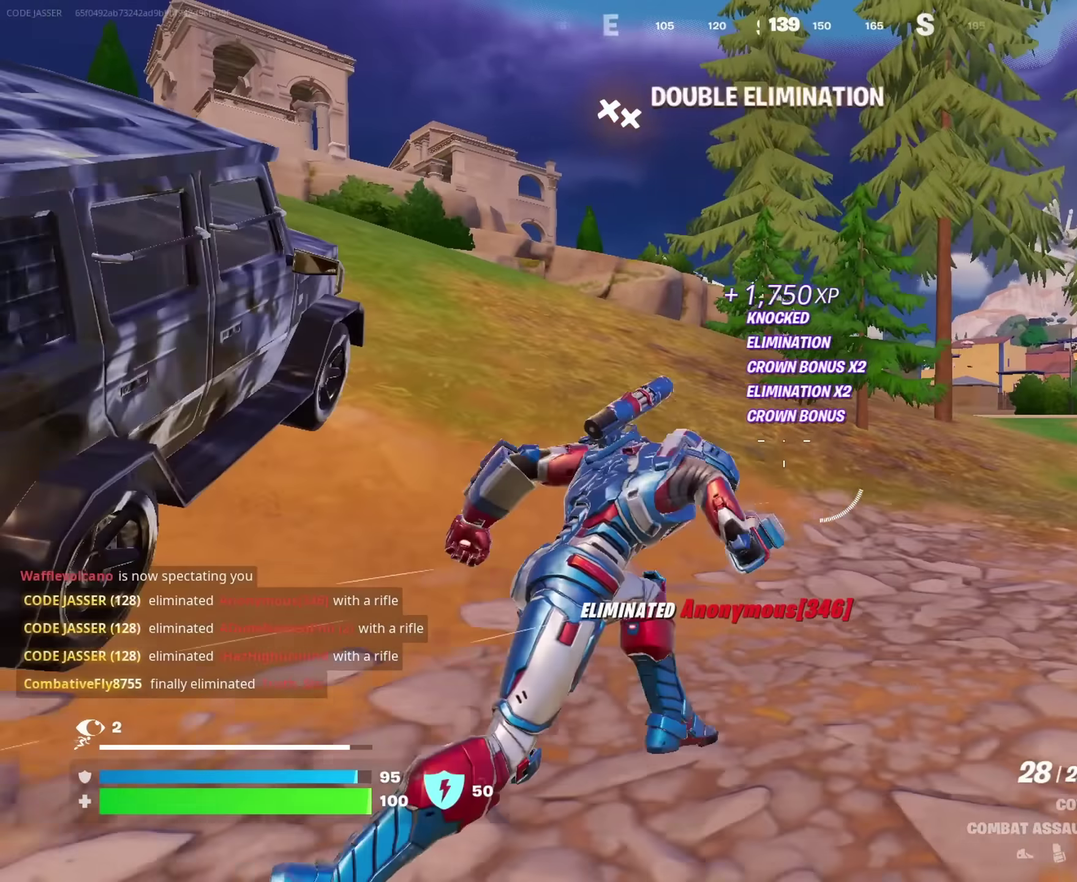
Gameplay with a controller (PlayStation layout); each line is a JSON object with the inputs held at the frame after it (dt_ms = milliseconds from this image to that frame). "events" lists button and stick changes between this image and that frame as [ms after this image, input, new state], when the widget could be followed in between. This document gives stick clicks only as held states, not as events.
{"dt_ms": 550, "buttons": [], "left_stick": "up-left", "right_stick": "center", "events": [[50, "right_stick", "right"], [150, "right_stick", "center"], [383, "left_stick", "up"], [483, "left_stick", "up-left"]]}
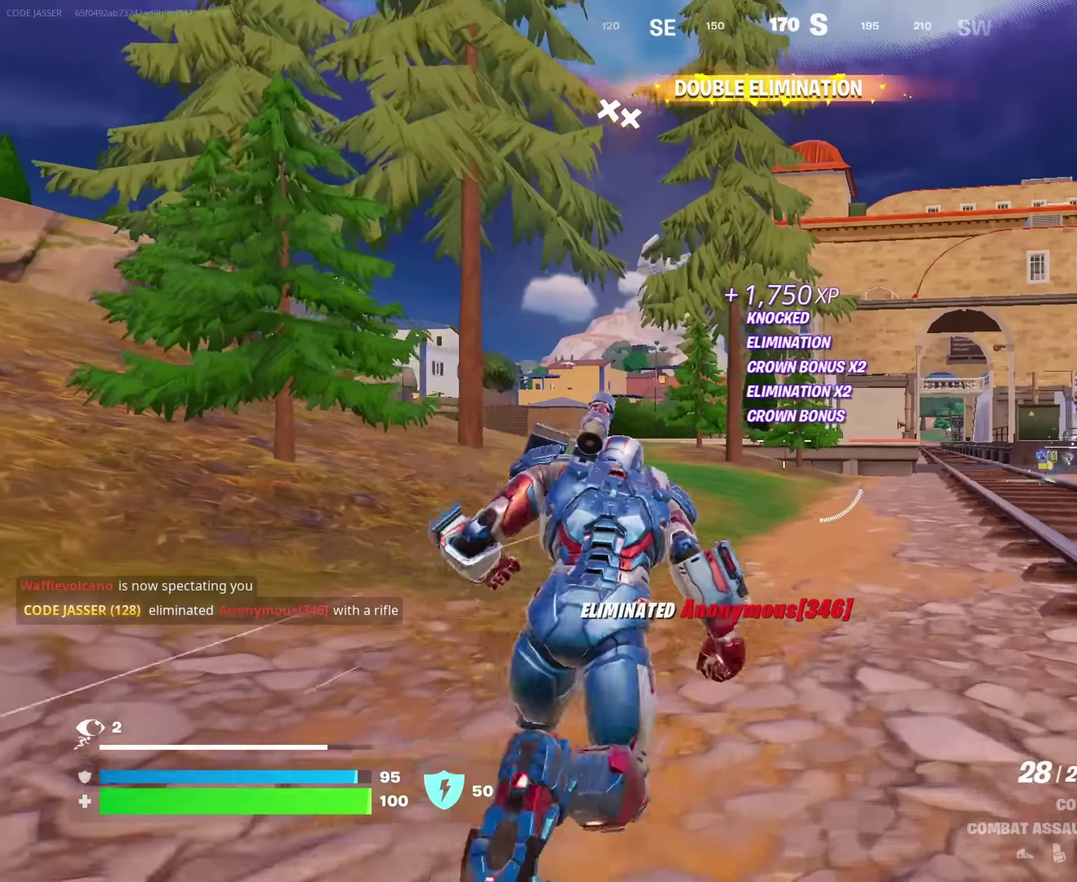
{"dt_ms": 450, "buttons": [], "left_stick": "up", "right_stick": "center", "events": [[50, "right_stick", "left"], [100, "left_stick", "up"], [117, "right_stick", "center"], [150, "left_stick", "up-right"], [383, "left_stick", "up"]]}
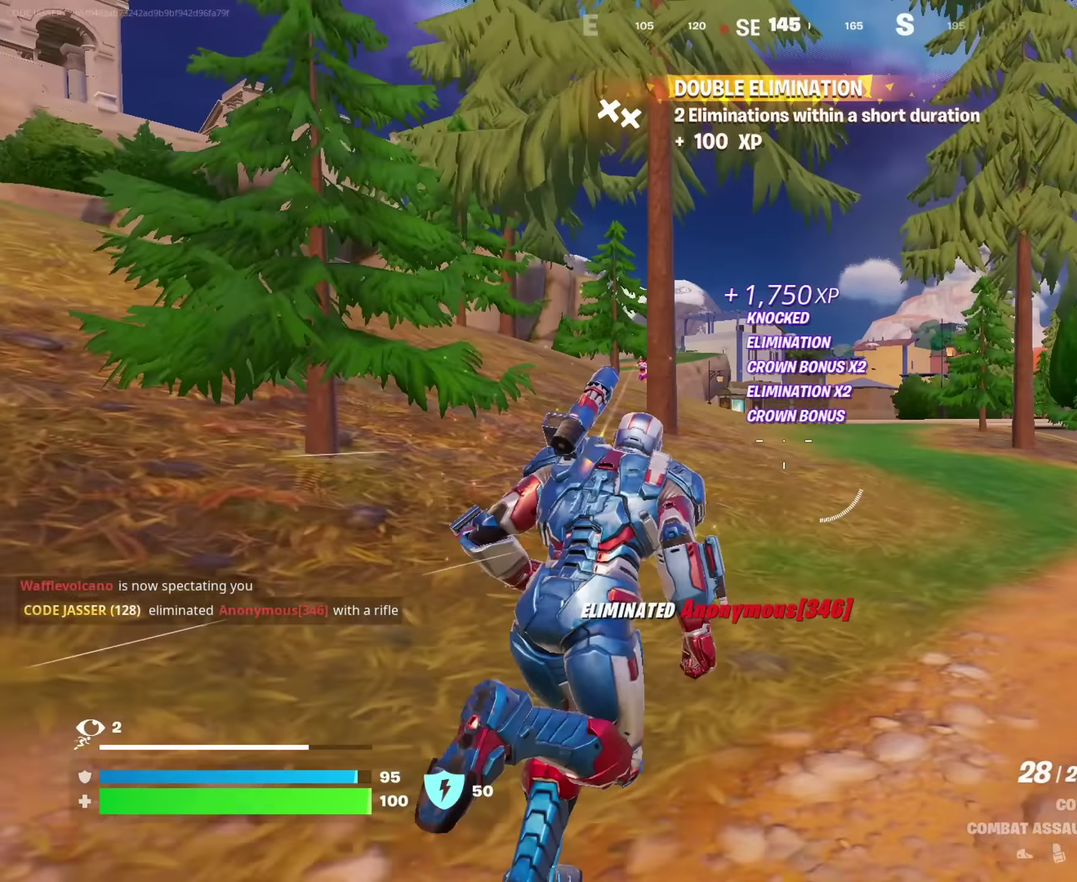
{"dt_ms": 450, "buttons": ["L2"], "left_stick": "right", "right_stick": "right"}
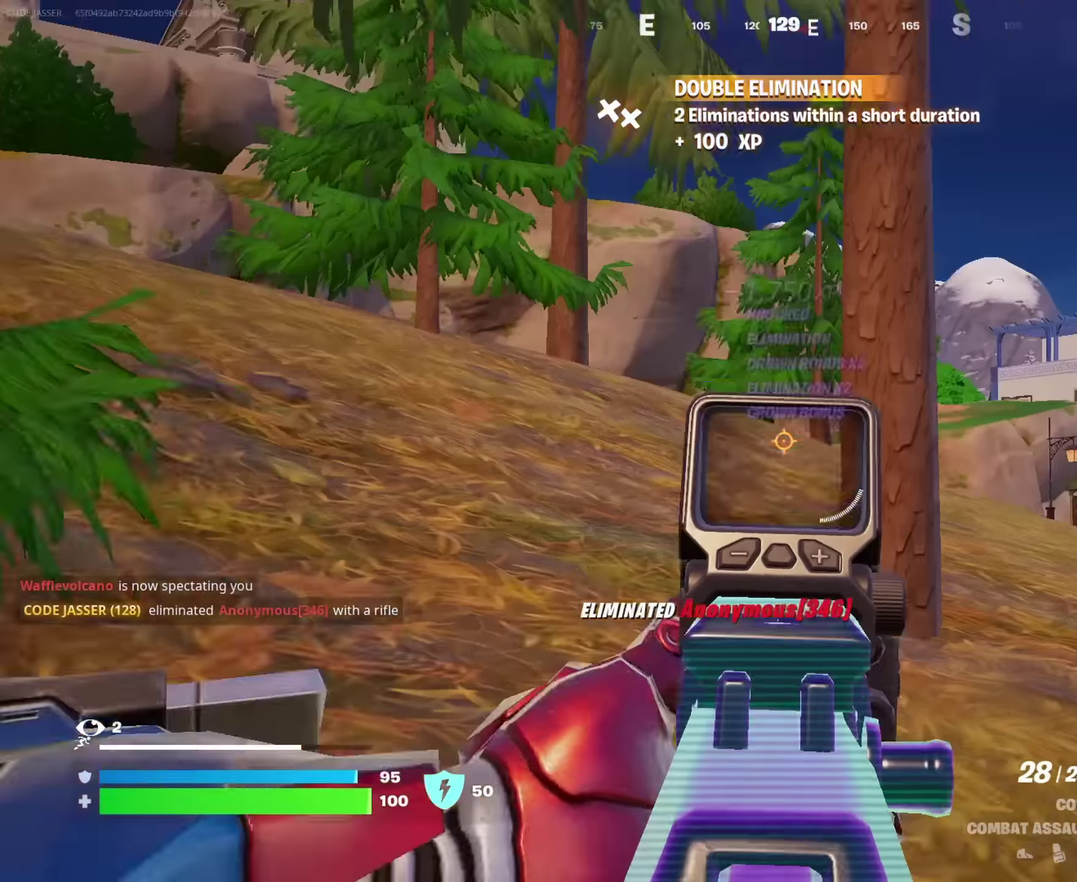
{"dt_ms": 550, "buttons": ["L2"], "left_stick": "right", "right_stick": "center"}
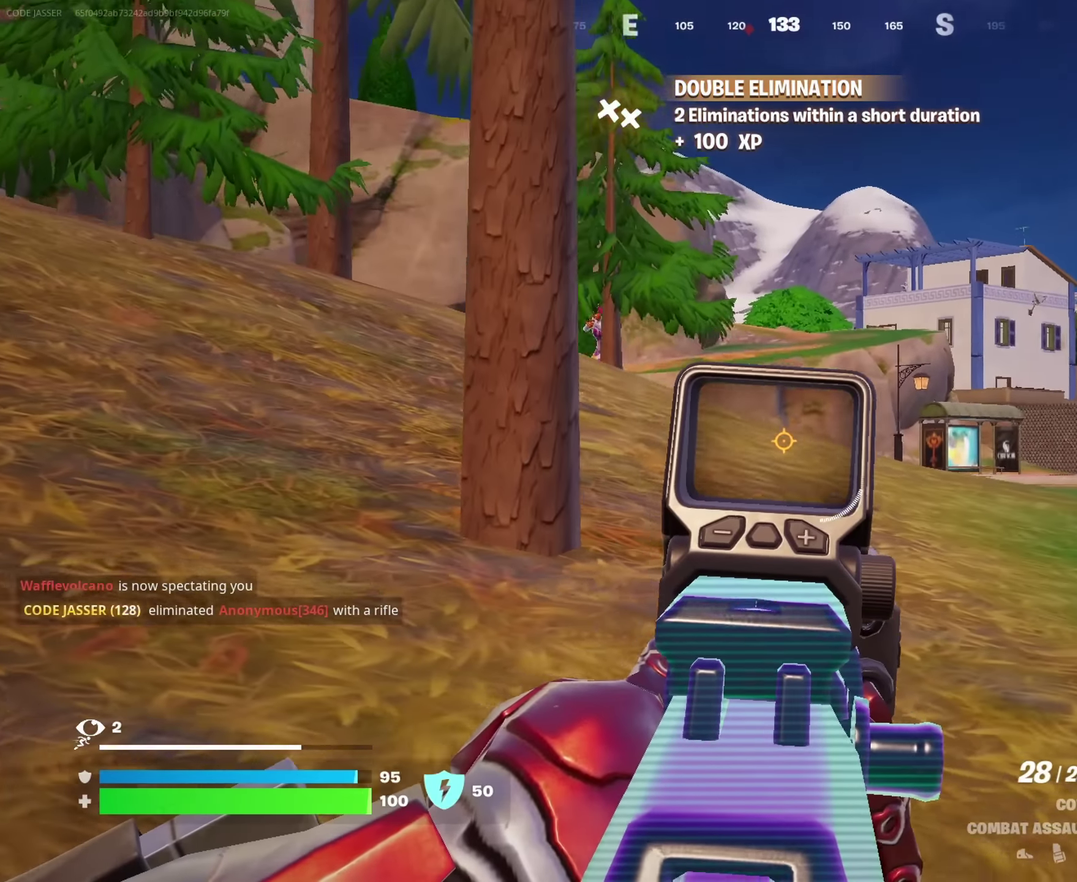
{"dt_ms": 450, "buttons": ["L2", "R2"], "left_stick": "up-right", "right_stick": "center", "events": [[50, "right_stick", "up-left"], [367, "right_stick", "left"], [400, "left_stick", "up-right"], [417, "R2", "down"], [434, "right_stick", "center"]]}
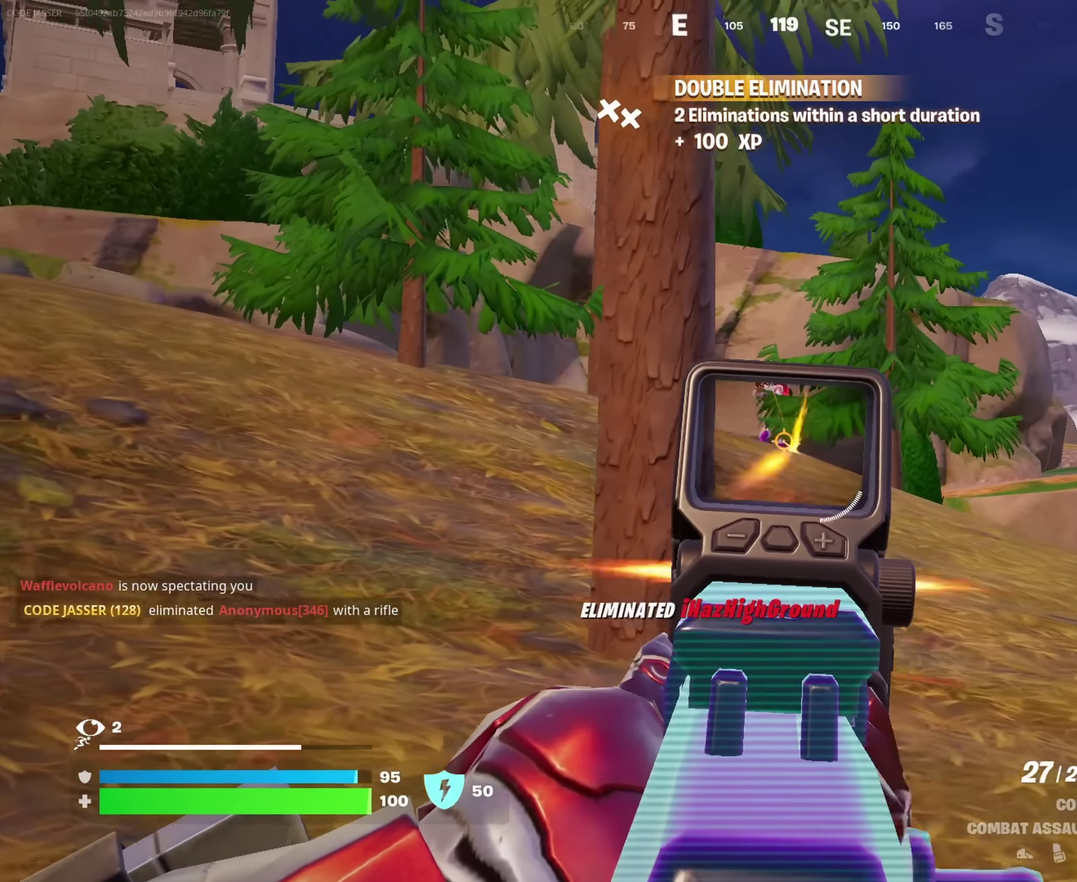
{"dt_ms": 550, "buttons": ["L2", "R2"], "left_stick": "up-right", "right_stick": "center", "events": [[100, "right_stick", "left"], [150, "right_stick", "up-left"], [250, "right_stick", "left"], [367, "right_stick", "center"], [417, "right_stick", "down-right"], [517, "right_stick", "center"]]}
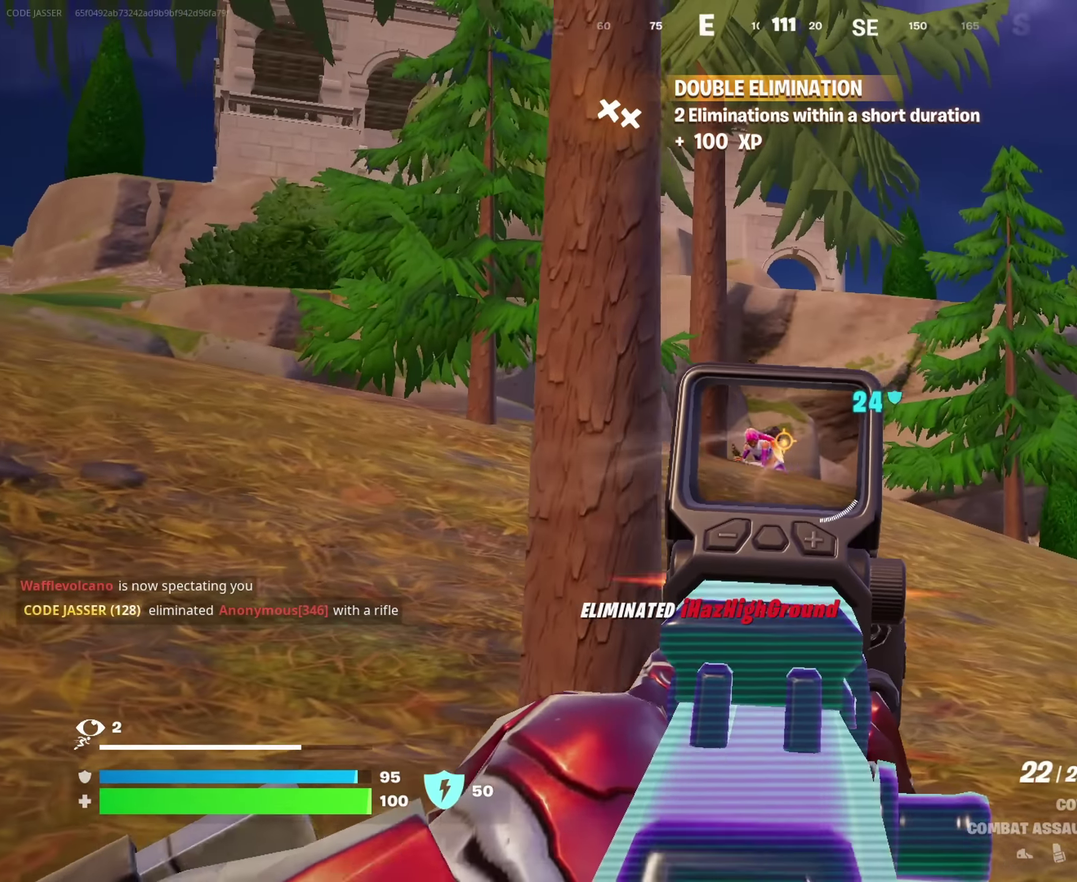
{"dt_ms": 450, "buttons": [], "left_stick": "up-left", "right_stick": "center"}
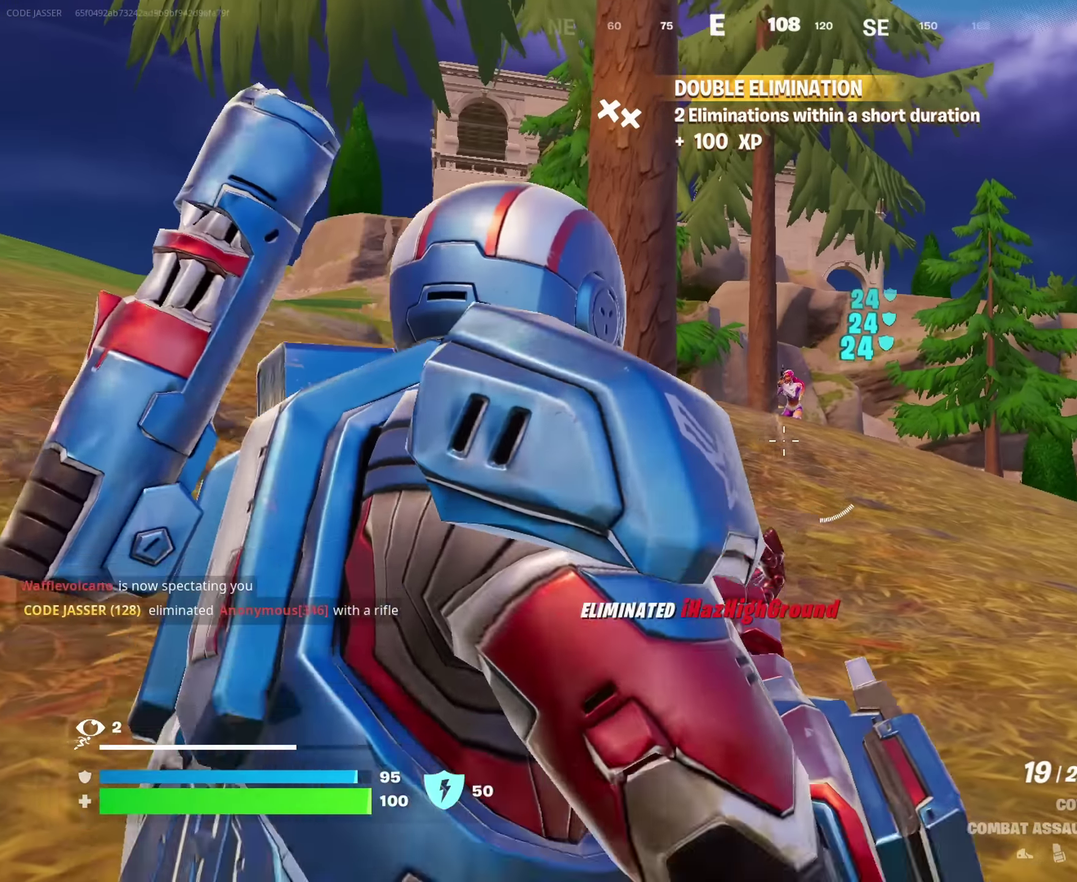
{"dt_ms": 550, "buttons": [], "left_stick": "up", "right_stick": "center", "events": [[200, "right_stick", "right"], [267, "right_stick", "center"], [500, "left_stick", "up"]]}
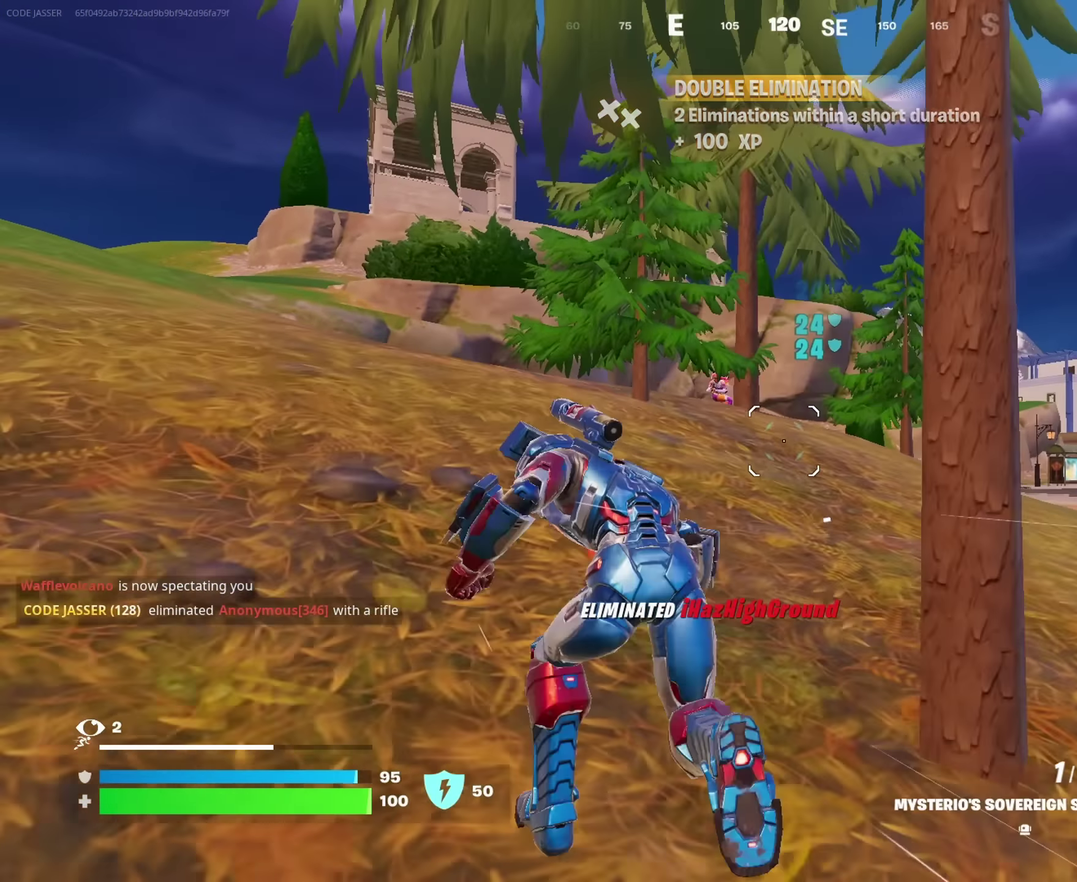
{"dt_ms": 450, "buttons": [], "left_stick": "up-right", "right_stick": "left"}
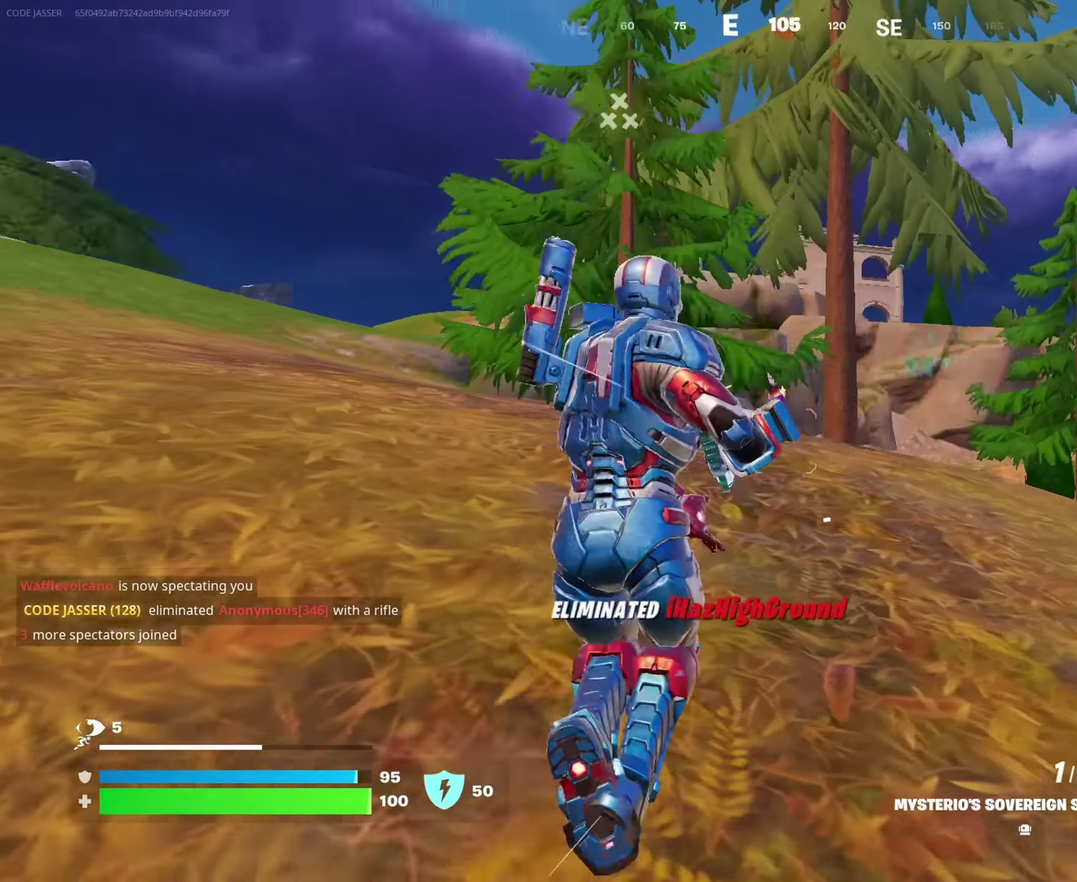
{"dt_ms": 550, "buttons": ["L2"], "left_stick": "up", "right_stick": "center"}
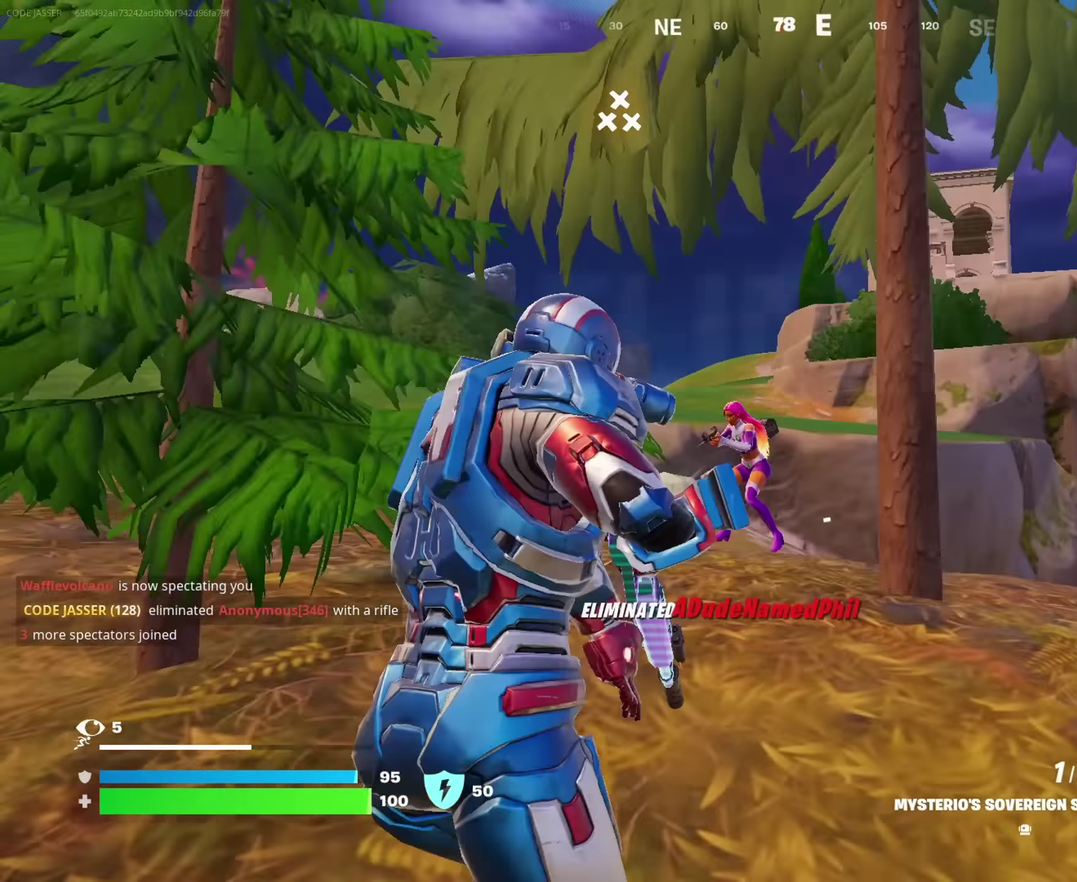
{"dt_ms": 350, "buttons": [], "left_stick": "down", "right_stick": "left", "events": [[34, "left_stick", "up-left"], [67, "right_stick", "left"], [117, "left_stick", "left"], [167, "R2", "down"], [217, "L2", "up"], [217, "left_stick", "down-left"], [217, "right_stick", "center"], [234, "R2", "up"], [267, "right_stick", "down-left"], [284, "left_stick", "down"], [350, "right_stick", "left"]]}
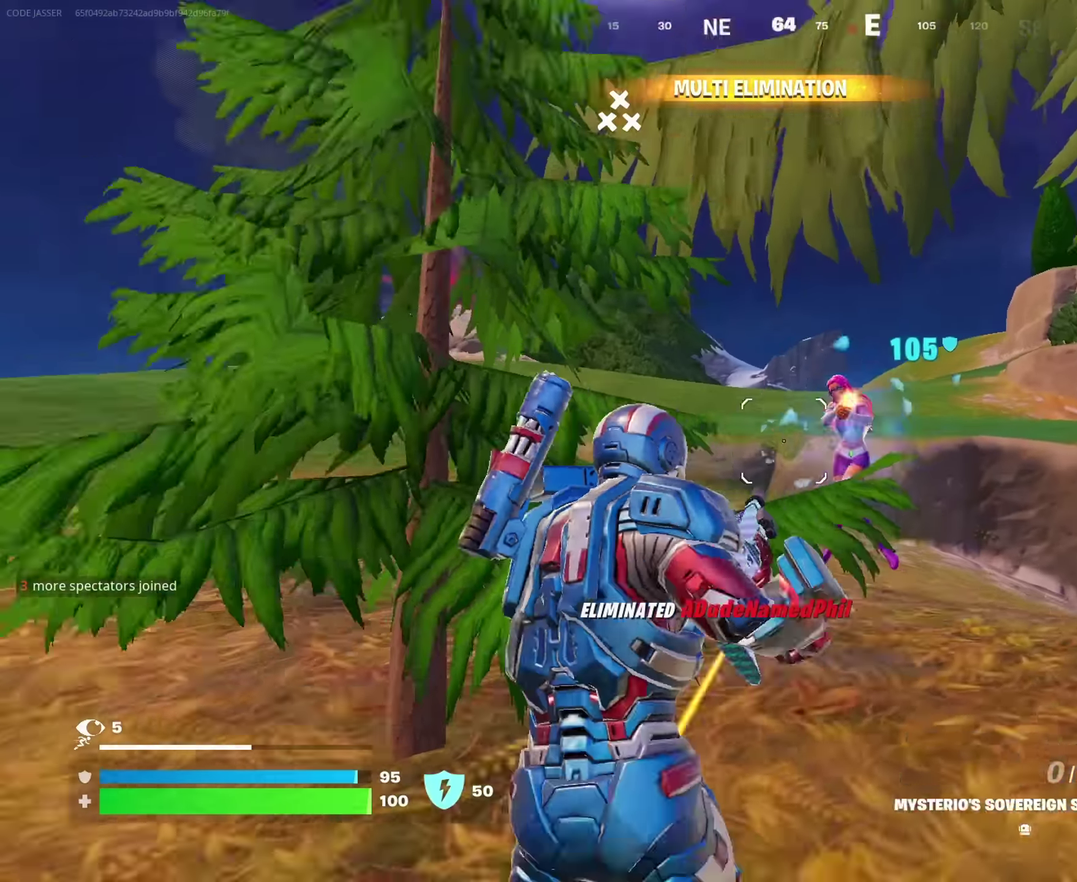
{"dt_ms": 650, "buttons": ["L2", "R2"], "left_stick": "down-left", "right_stick": "down-right", "events": [[34, "left_stick", "down-right"], [67, "right_stick", "center"], [184, "left_stick", "right"], [317, "L2", "down"], [334, "left_stick", "down-right"], [350, "R2", "down"], [400, "left_stick", "down"], [584, "right_stick", "down-right"], [650, "left_stick", "down-left"]]}
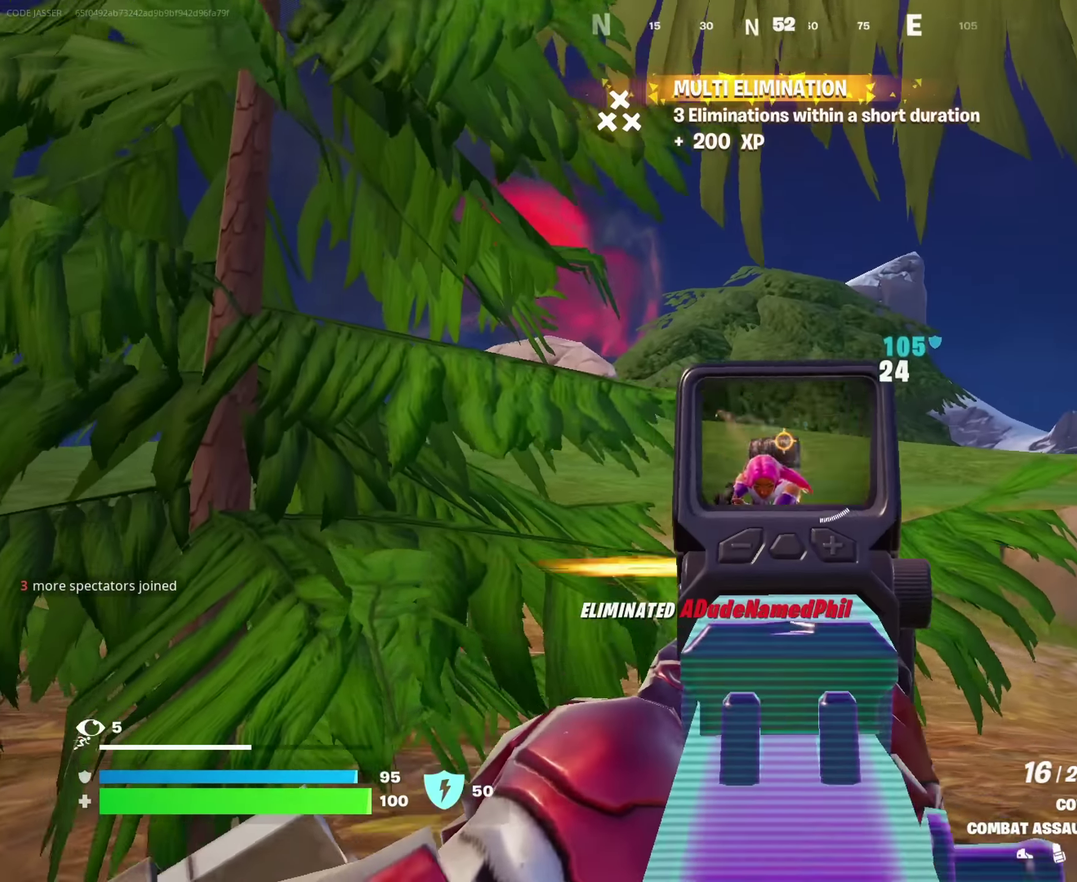
{"dt_ms": 350, "buttons": ["L2", "R2"], "left_stick": "up-left", "right_stick": "center", "events": [[50, "right_stick", "down"], [67, "left_stick", "left"], [117, "right_stick", "down-left"], [184, "right_stick", "left"], [217, "left_stick", "up-left"], [234, "right_stick", "up-left"], [317, "right_stick", "center"]]}
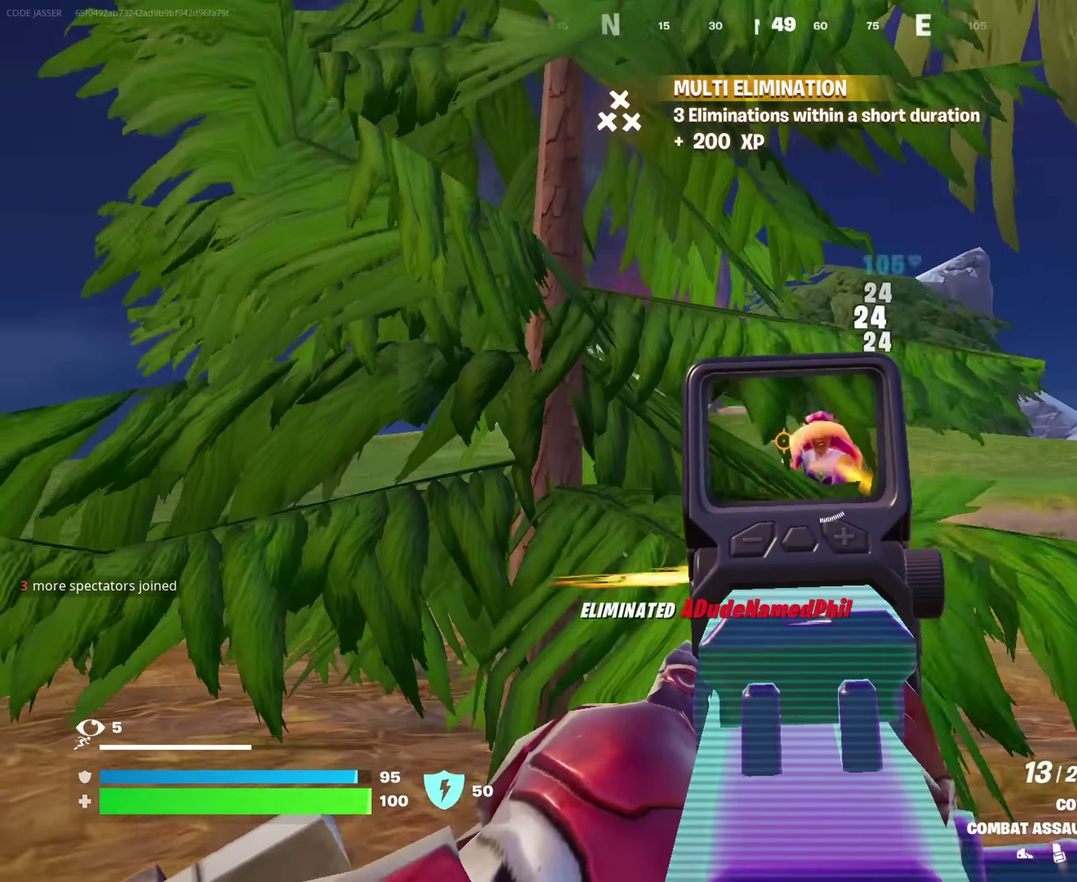
{"dt_ms": 650, "buttons": [], "left_stick": "center", "right_stick": "right"}